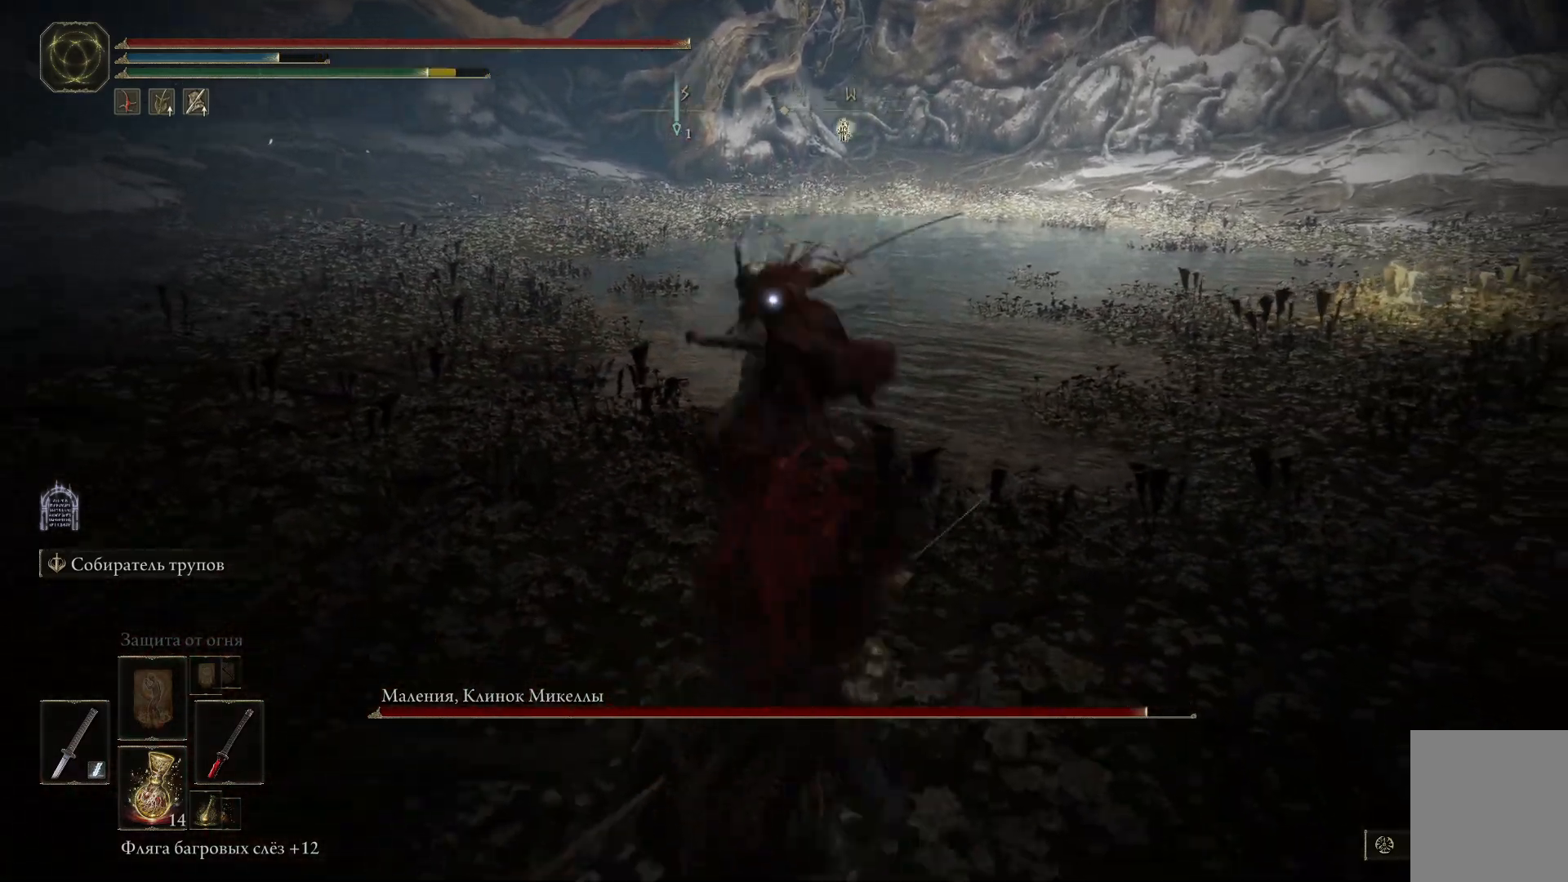
Gameplay with a controller (Xbox layout); each line is a JSON object with the inputs held at the frame after it. "events" lists button and stick changes between this image and that frame as [ms after this image, input, new state], when the widget could be followed in between.
{"buttons": ["B"], "left_stick": "down", "right_stick": "center", "events": [[67, "B", "up"], [134, "B", "down"], [251, "B", "up"], [484, "B", "down"]]}
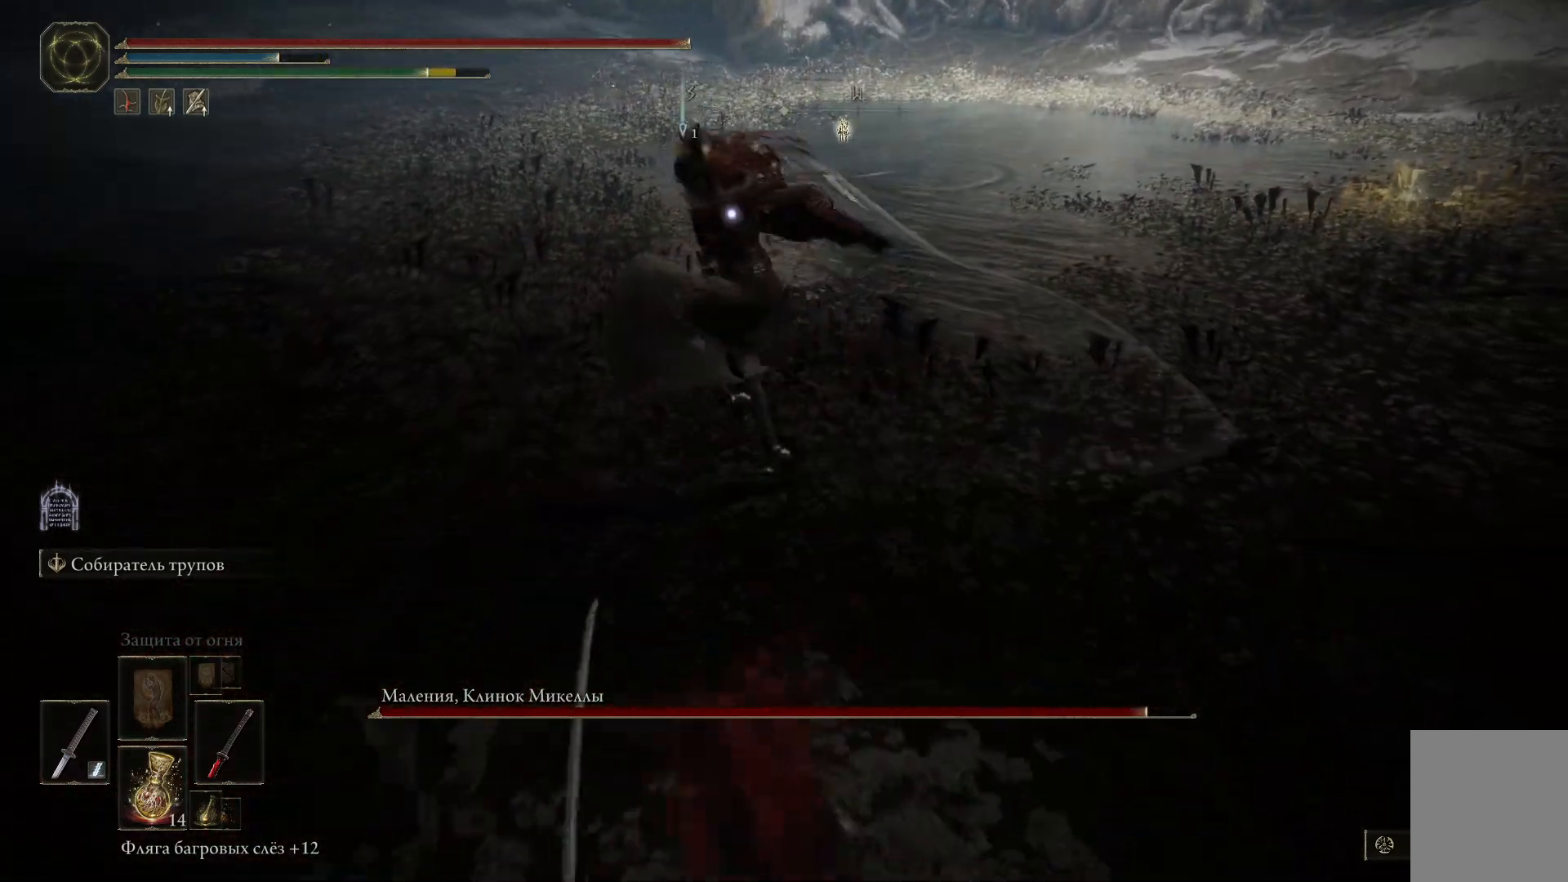
{"buttons": [], "left_stick": "down", "right_stick": "center", "events": [[83, "B", "up"], [167, "B", "down"], [250, "B", "up"], [317, "B", "down"], [417, "B", "up"]]}
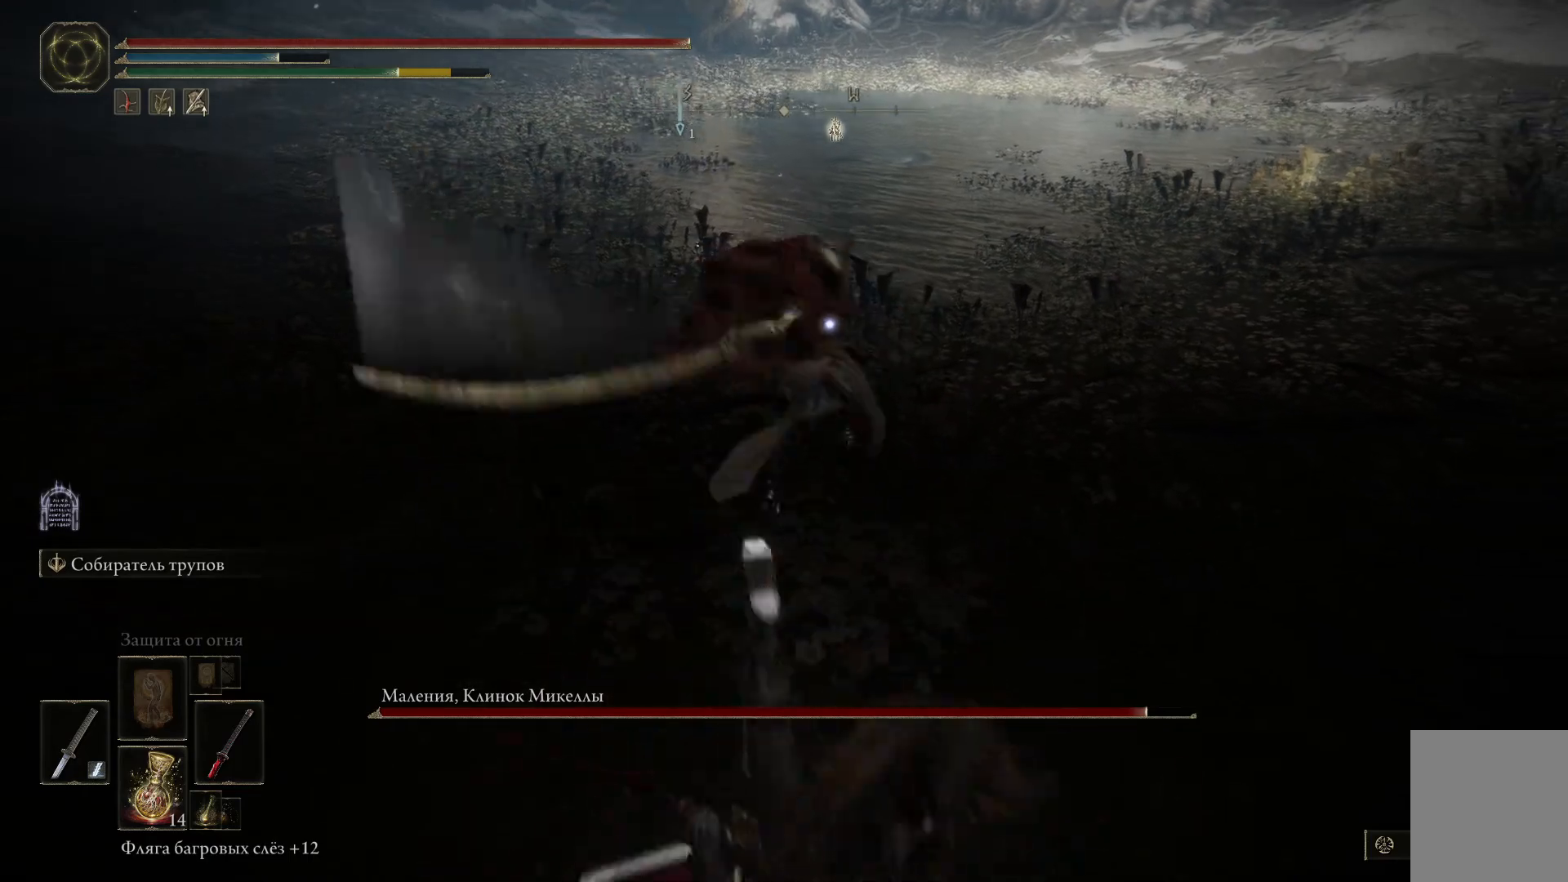
{"buttons": [], "left_stick": "down", "right_stick": "center", "events": []}
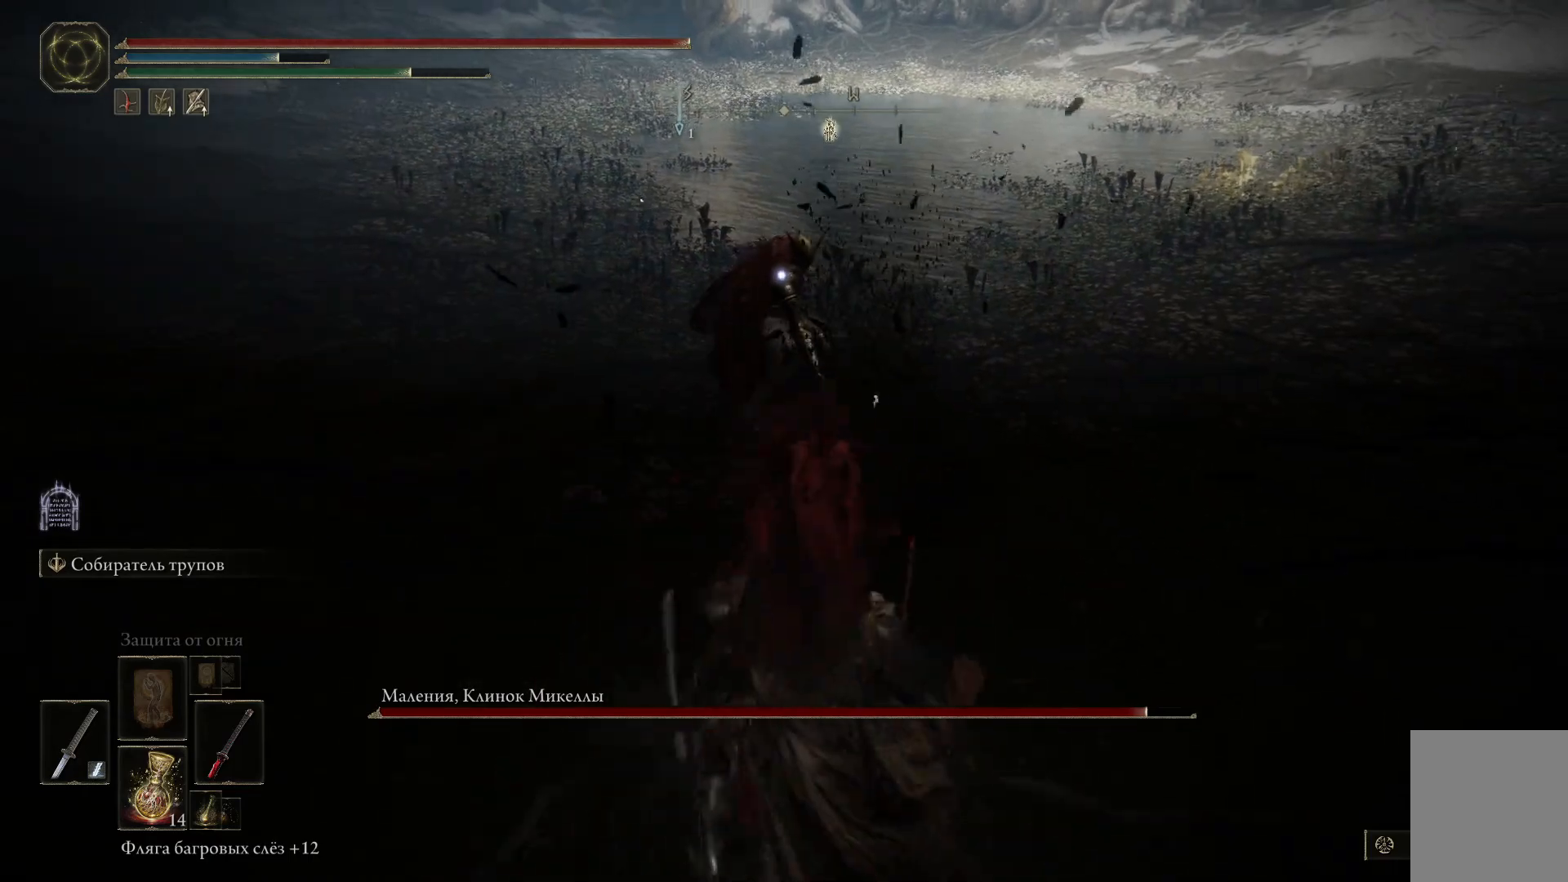
{"buttons": [], "left_stick": "up", "right_stick": "center", "events": [[233, "left_stick", "up"]]}
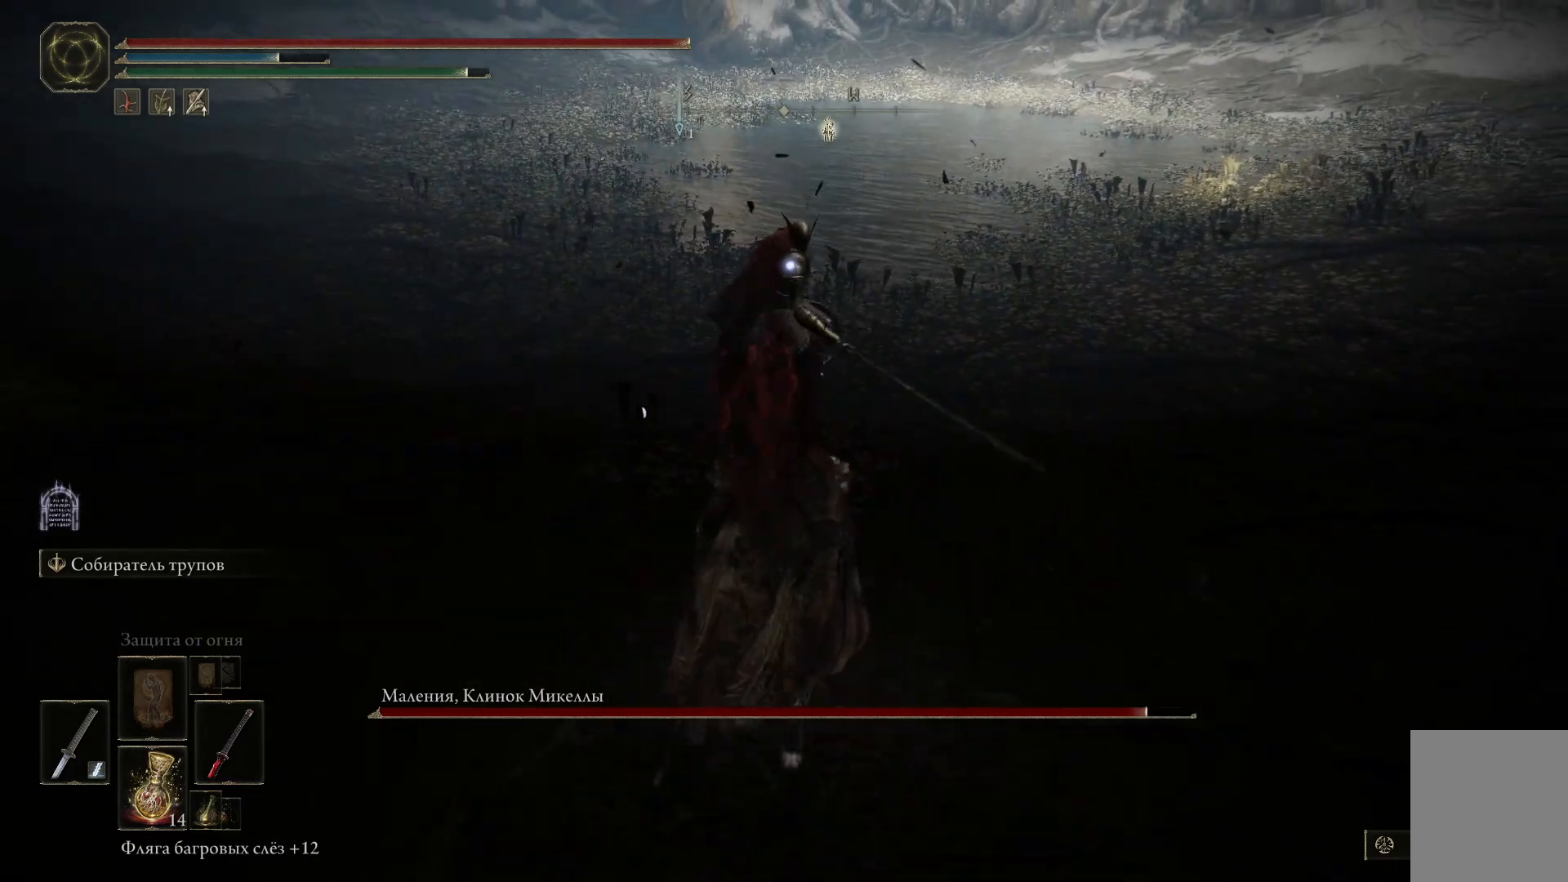
{"buttons": ["L2"], "left_stick": "up", "right_stick": "center", "events": [[251, "L2", "down"], [401, "L2", "up"], [451, "L2", "down"]]}
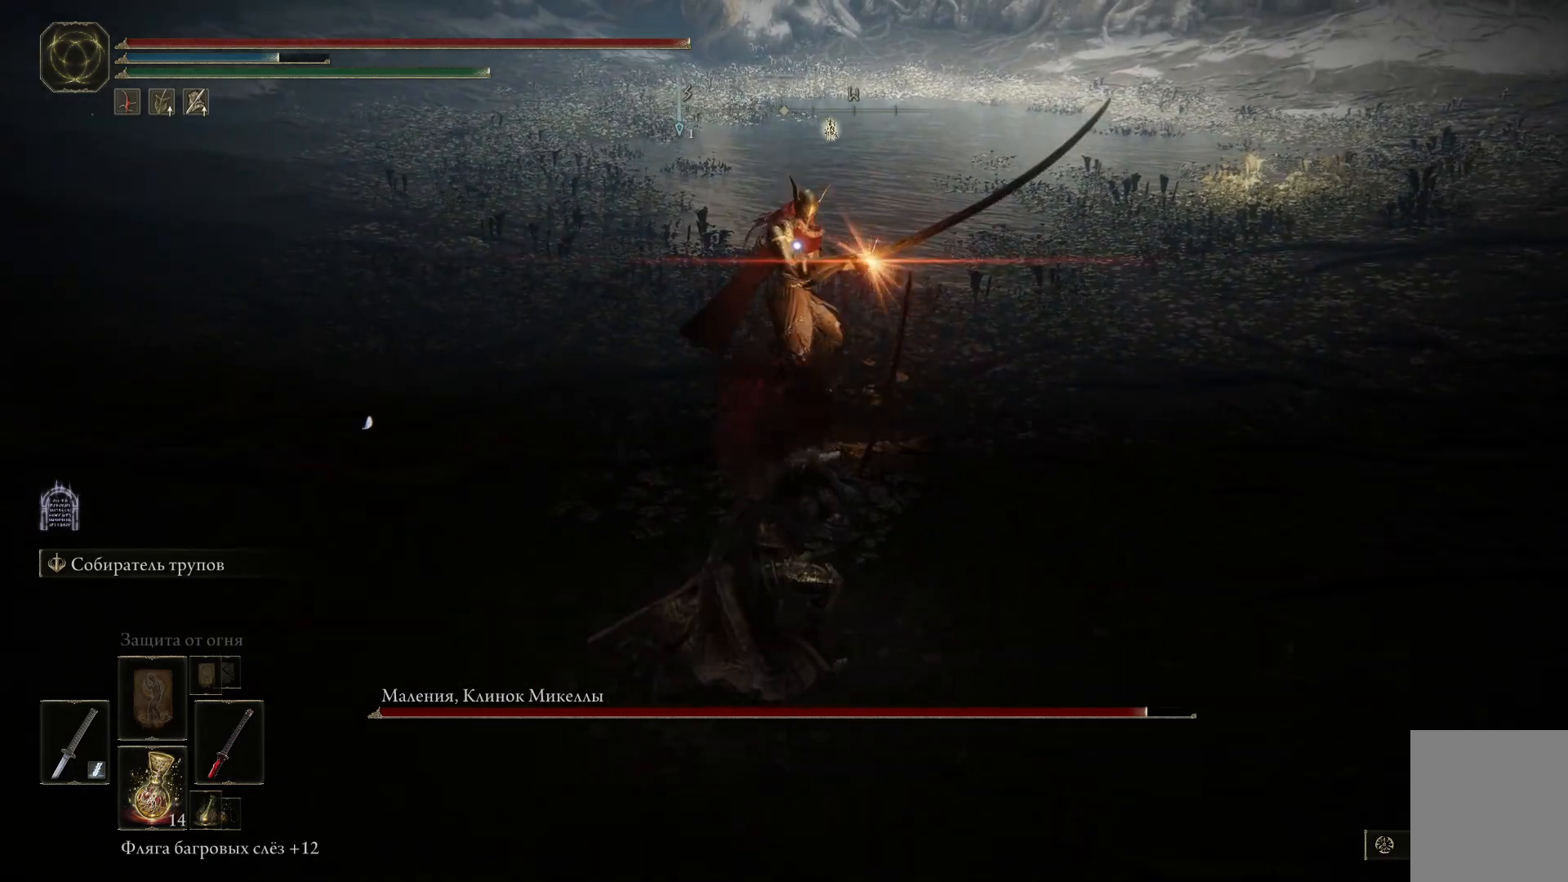
{"buttons": ["L2"], "left_stick": "up", "right_stick": "center", "events": [[250, "L2", "up"], [300, "L2", "down"]]}
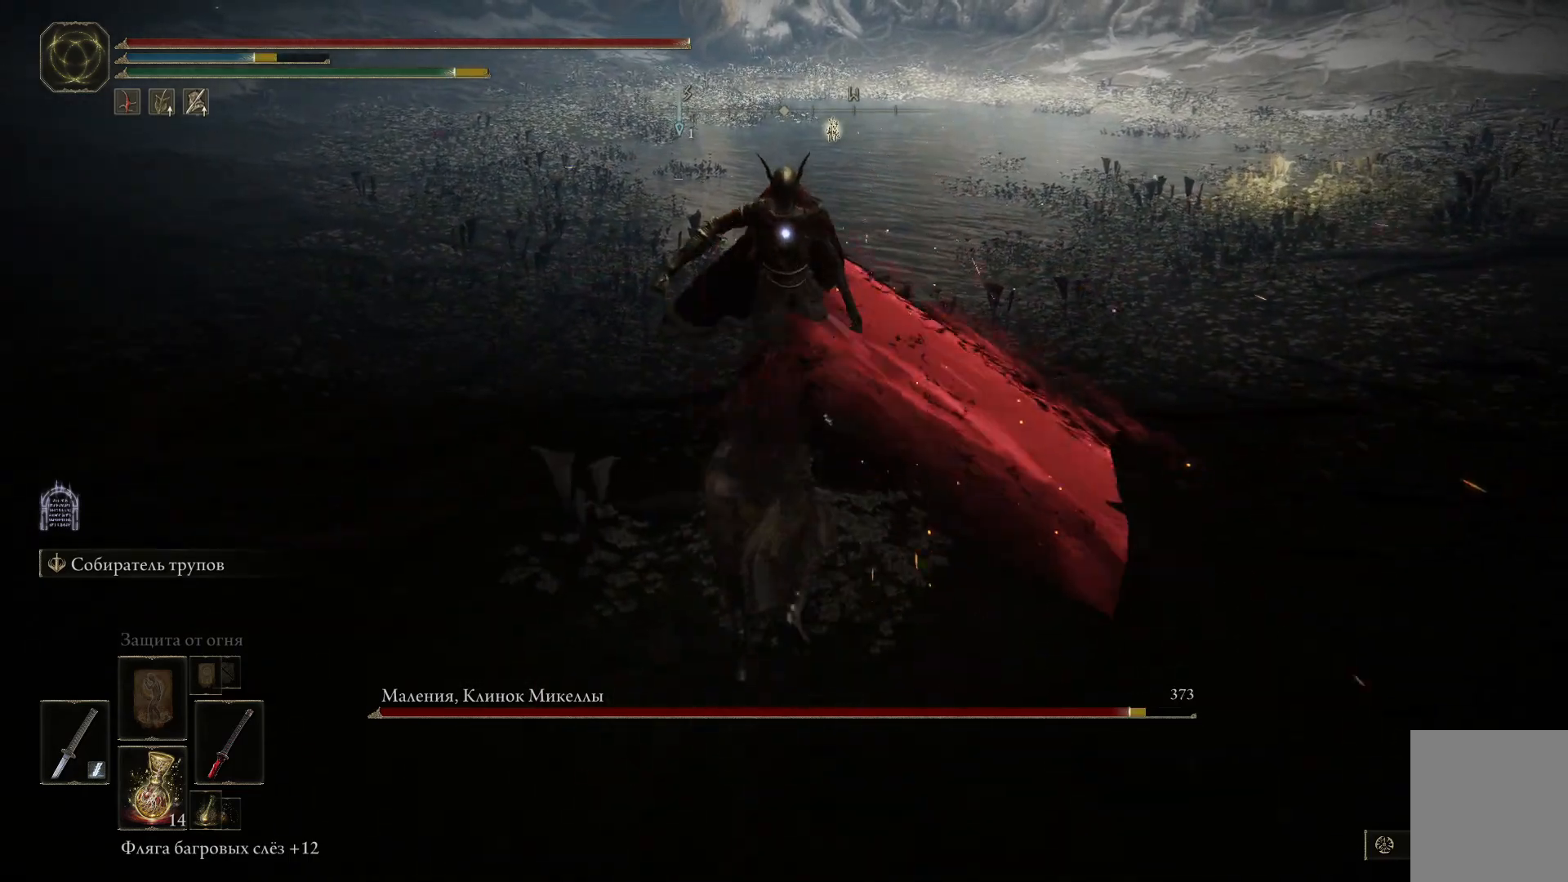
{"buttons": ["L2"], "left_stick": "up", "right_stick": "center", "events": []}
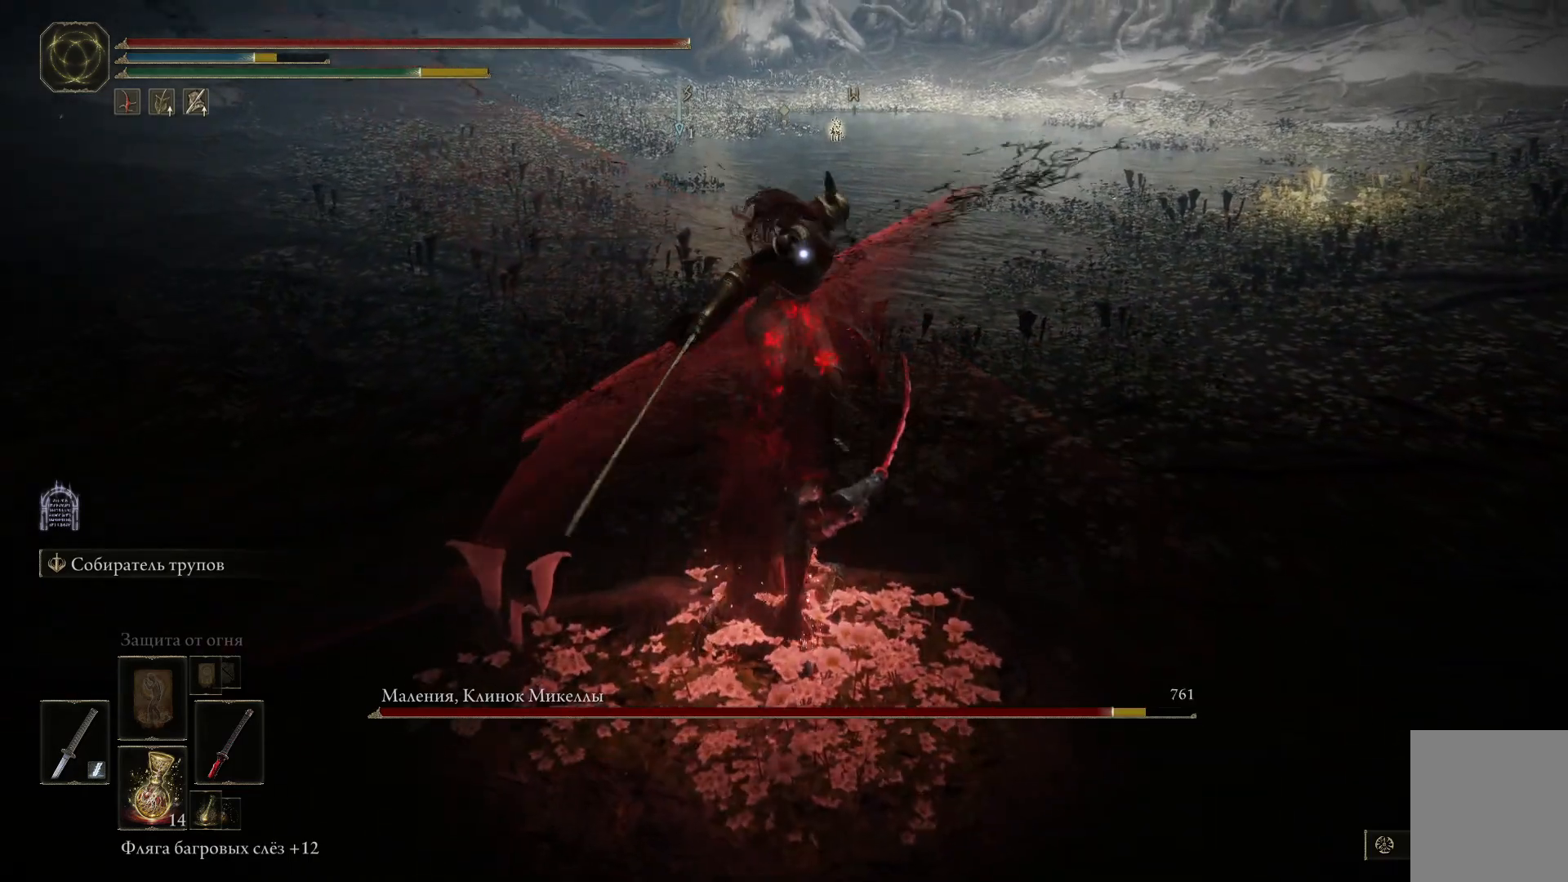
{"buttons": ["L2"], "left_stick": "up", "right_stick": "center", "events": []}
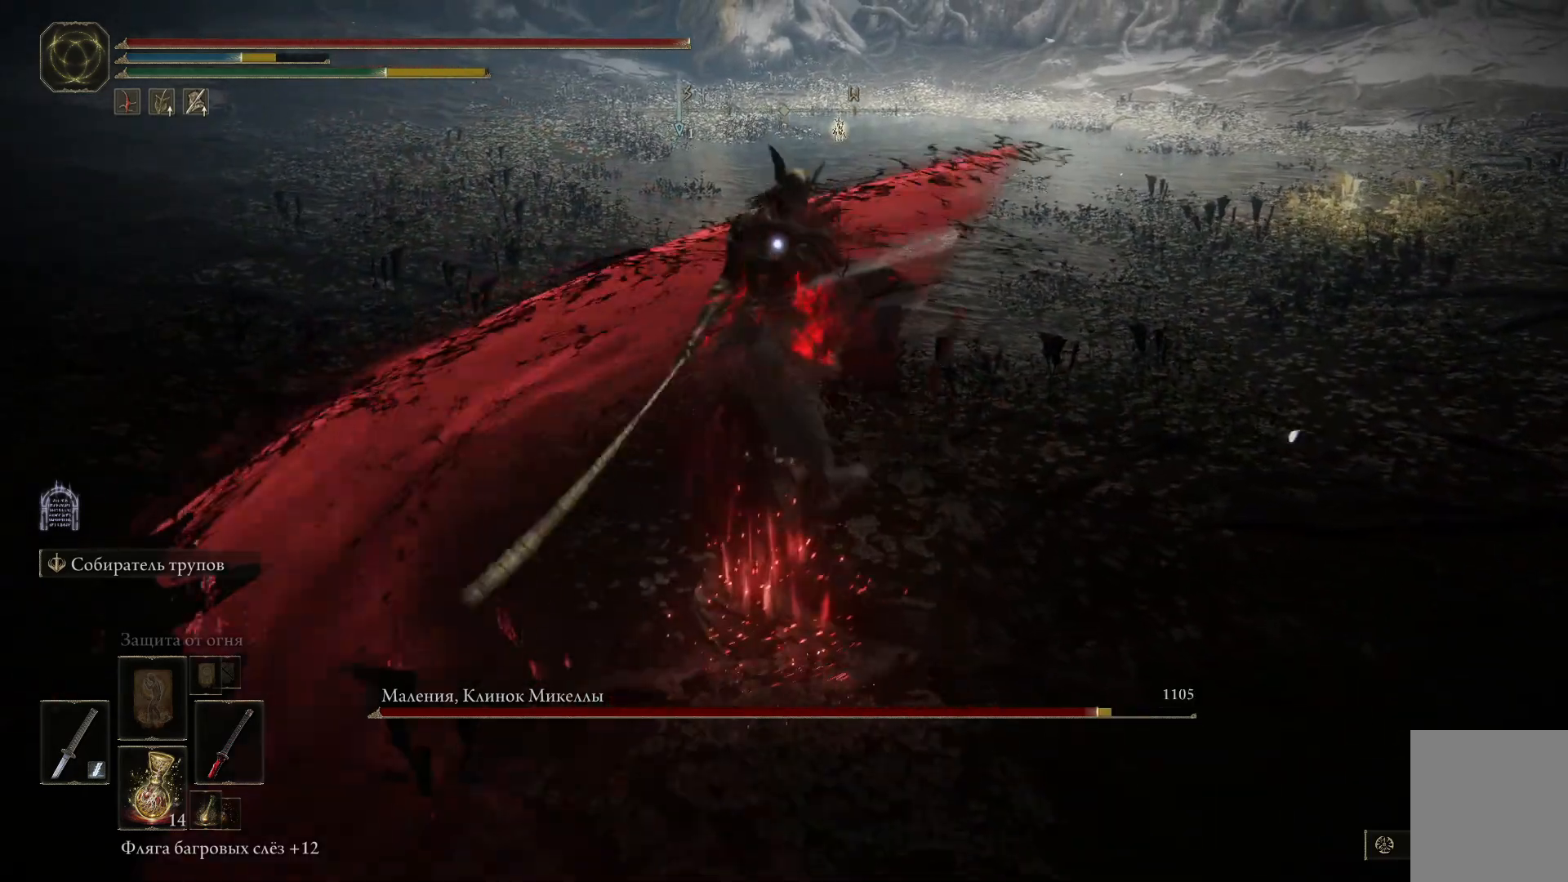
{"buttons": ["L2"], "left_stick": "up", "right_stick": "center", "events": []}
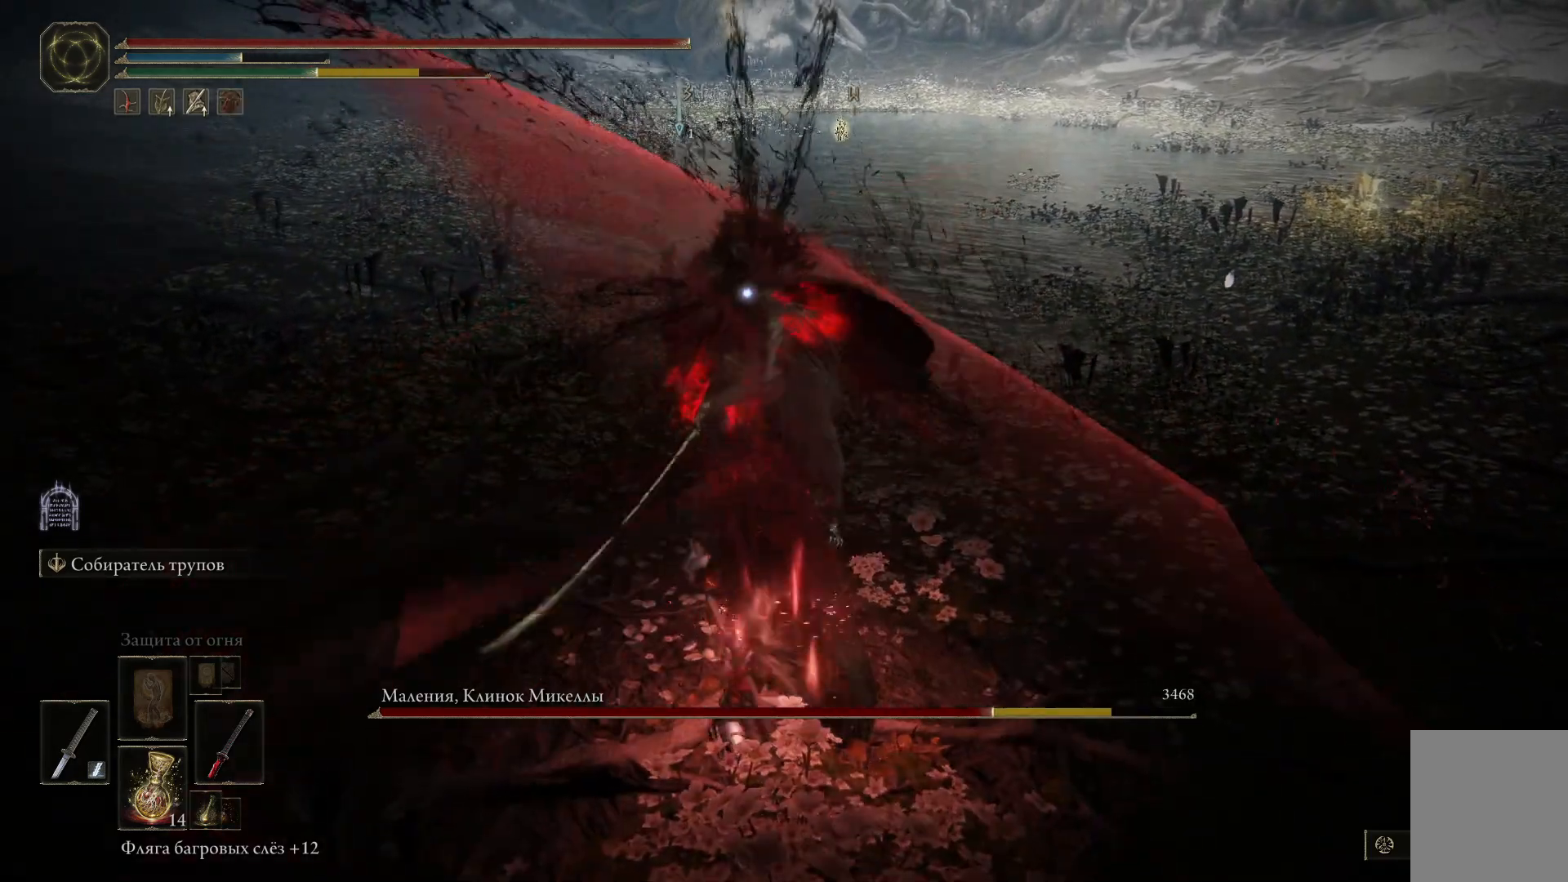
{"buttons": ["L2"], "left_stick": "up", "right_stick": "center", "events": [[67, "L2", "up"], [117, "L2", "down"], [267, "L2", "up"], [283, "L2", "down"]]}
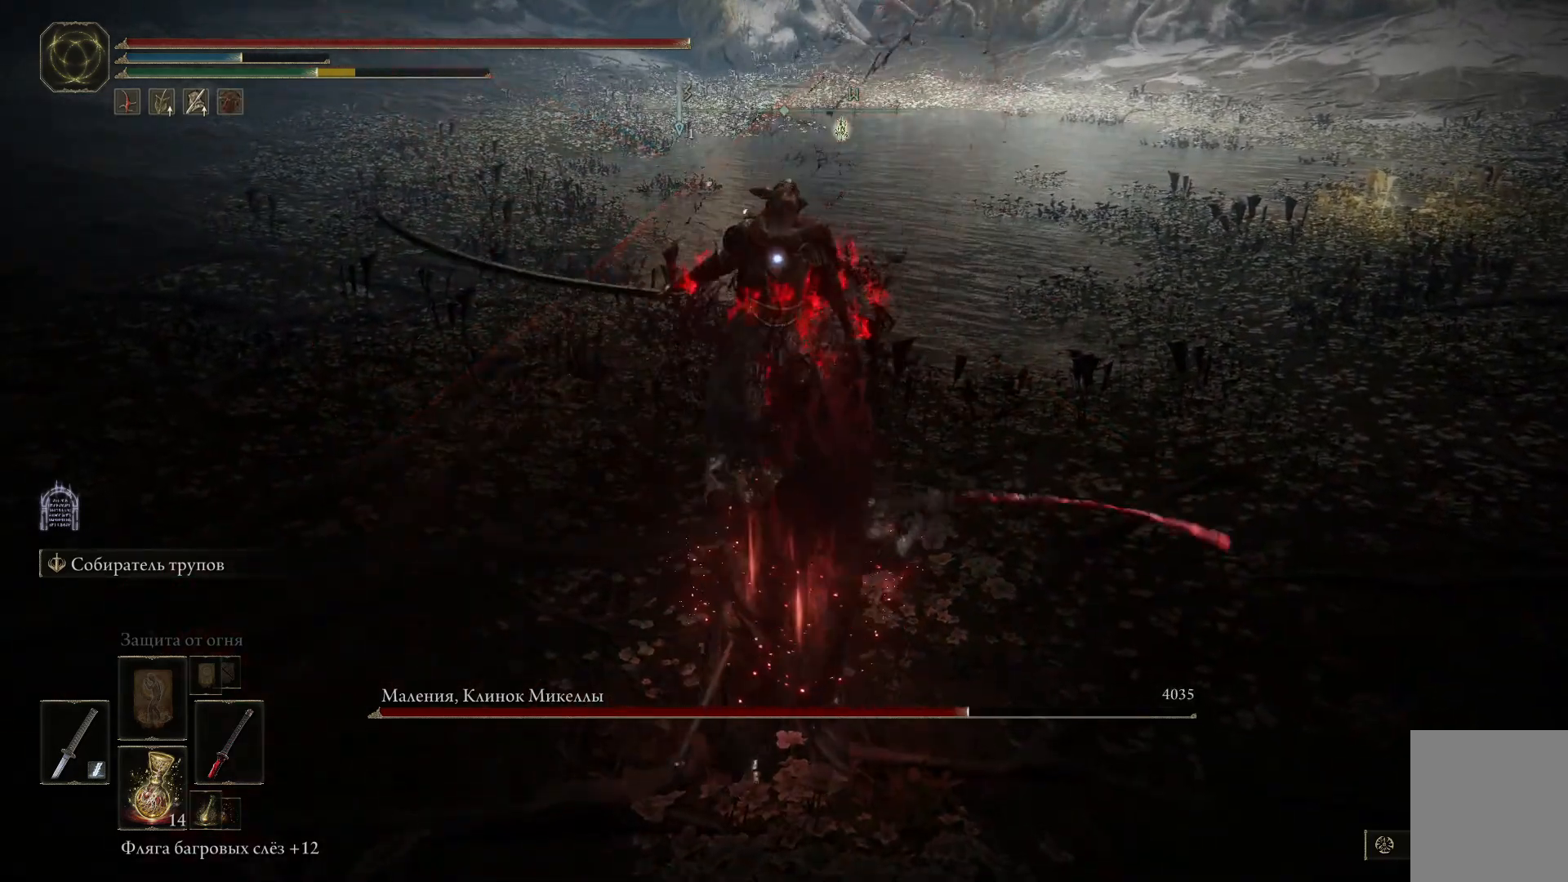
{"buttons": ["L2"], "left_stick": "up", "right_stick": "center", "events": []}
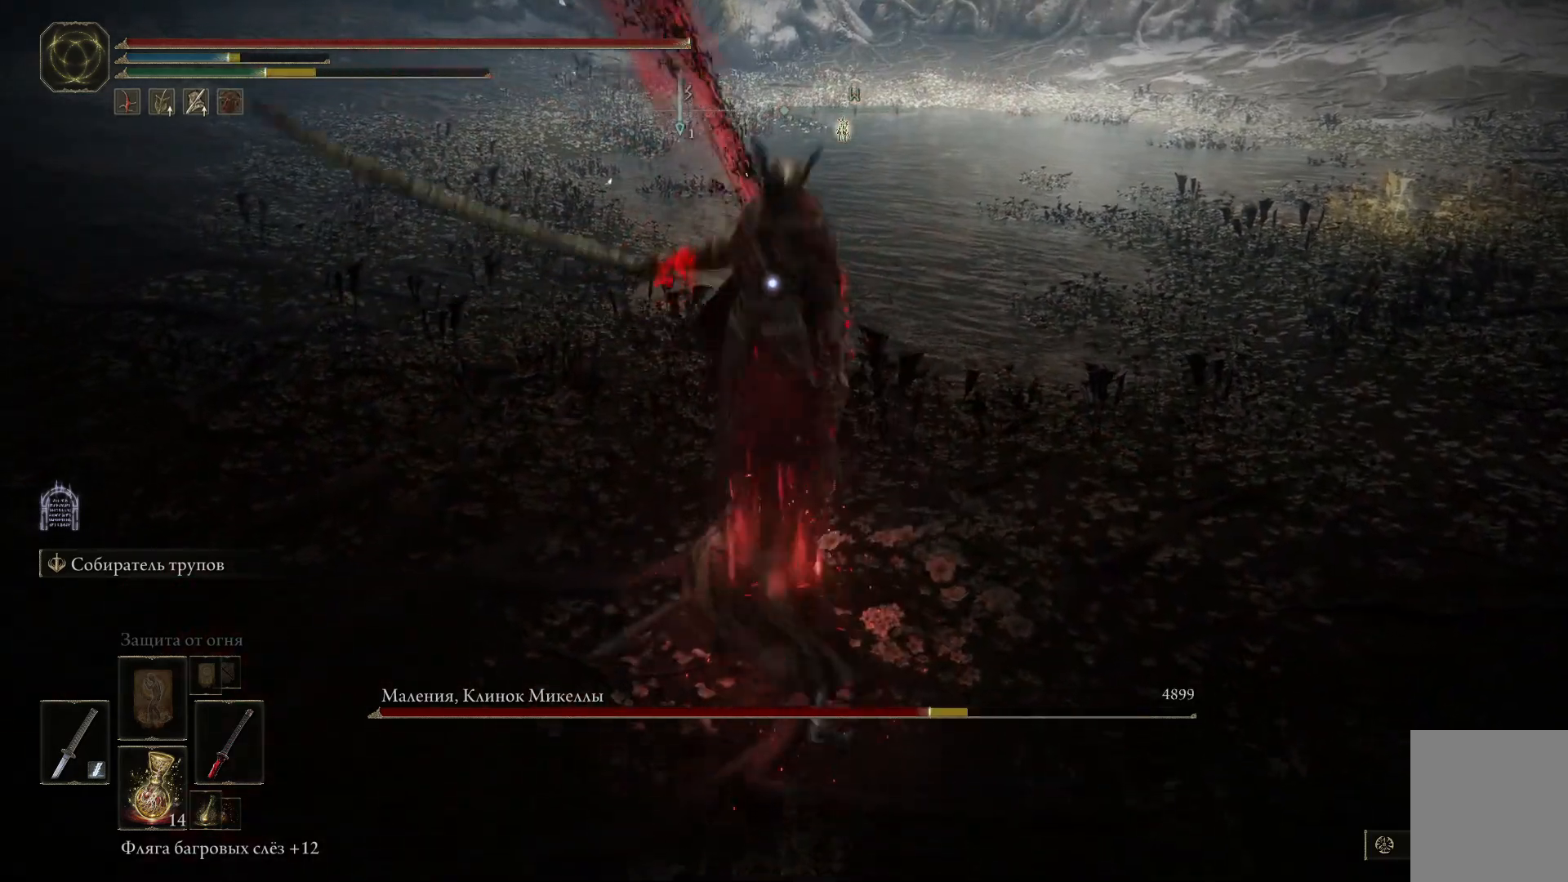
{"buttons": ["L2"], "left_stick": "up", "right_stick": "center", "events": []}
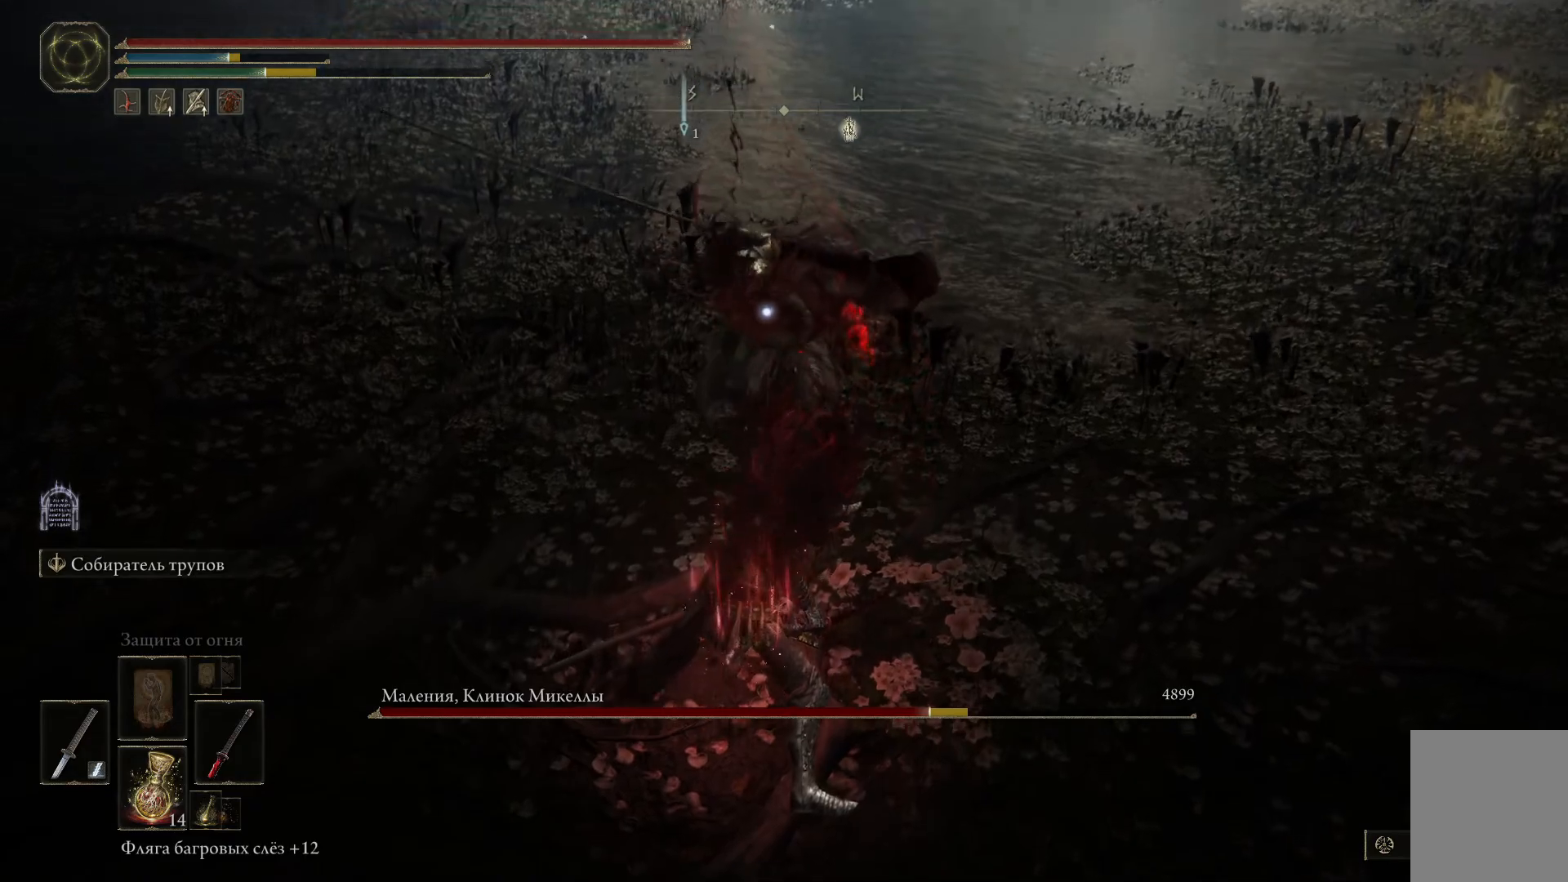
{"buttons": ["L2"], "left_stick": "up", "right_stick": "center", "events": [[167, "L2", "up"], [217, "L2", "down"], [367, "L2", "up"], [417, "L2", "down"]]}
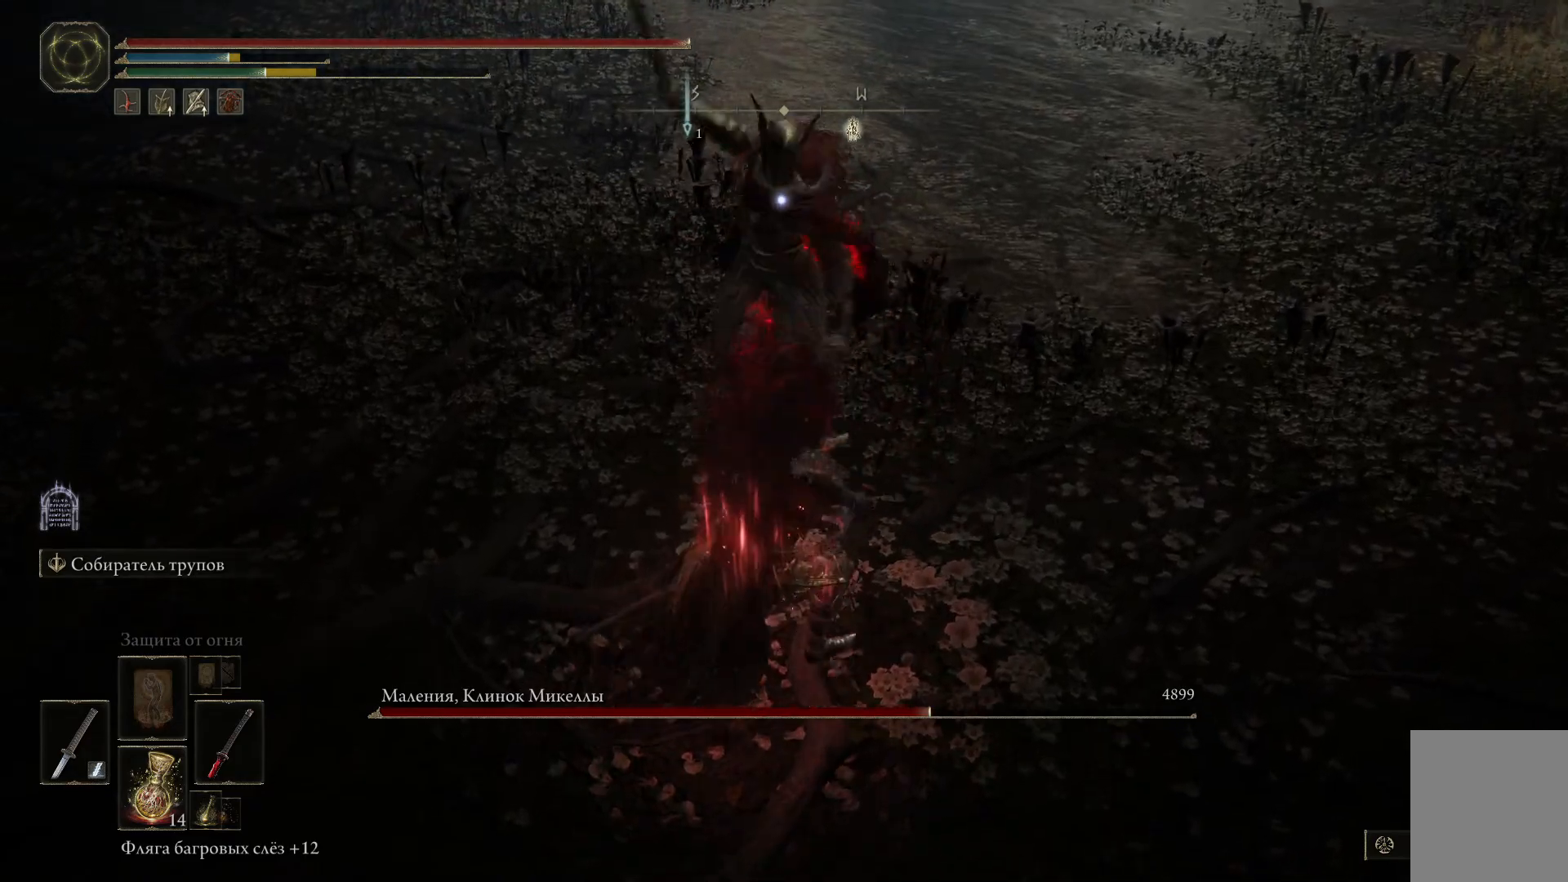
{"buttons": ["L2"], "left_stick": "up", "right_stick": "center", "events": [[250, "L2", "up"], [267, "L2", "down"]]}
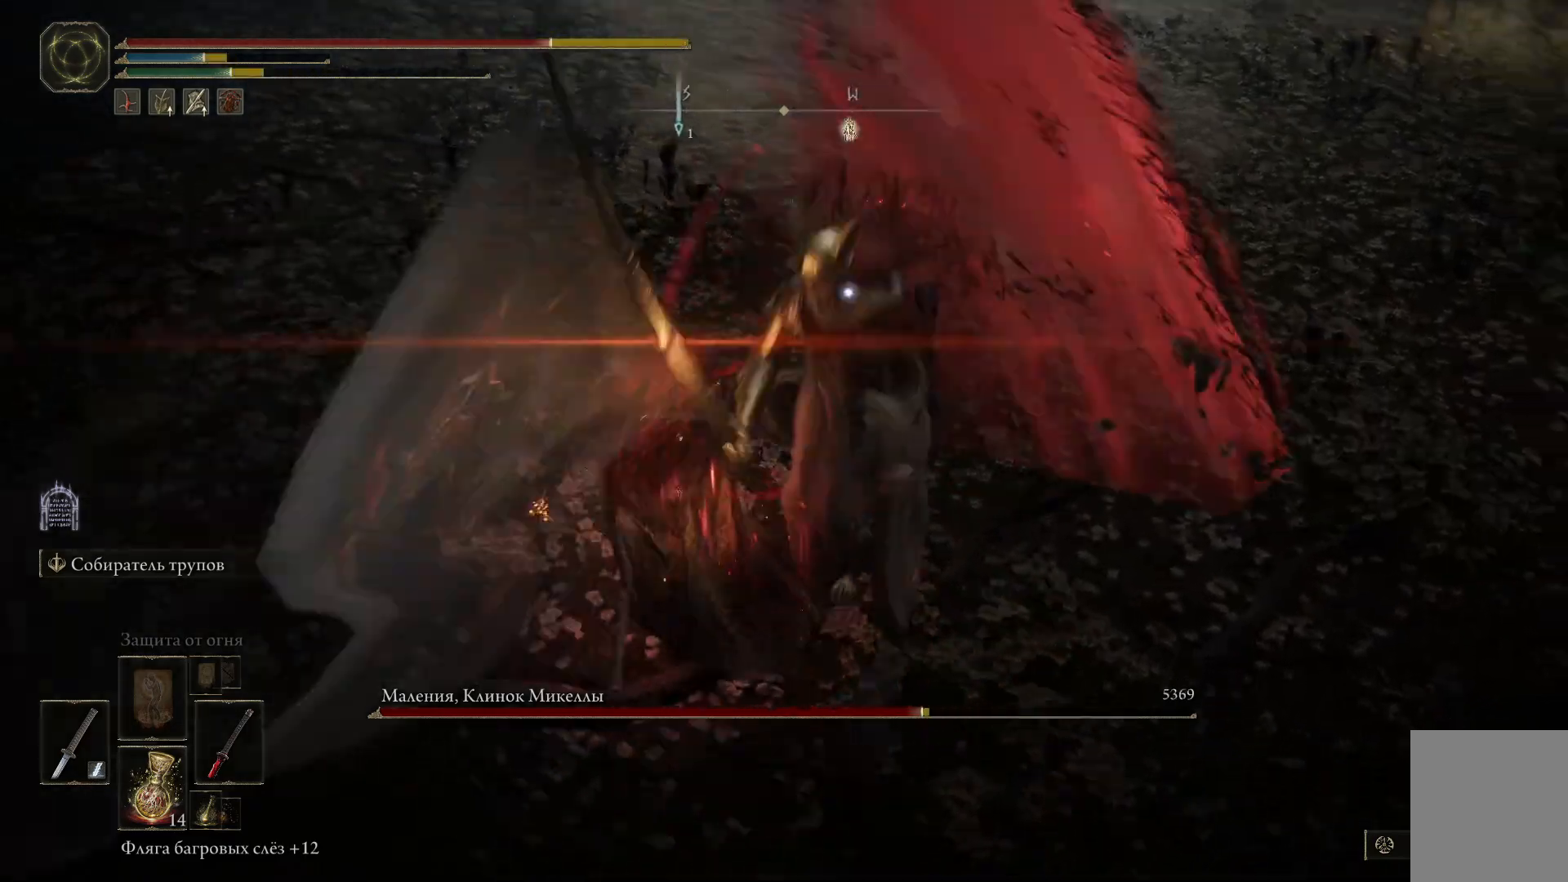
{"buttons": [], "left_stick": "left", "right_stick": "center", "events": [[67, "L2", "up"], [150, "L2", "down"], [234, "L2", "up"], [351, "B", "down"], [417, "B", "up"], [417, "left_stick", "left"]]}
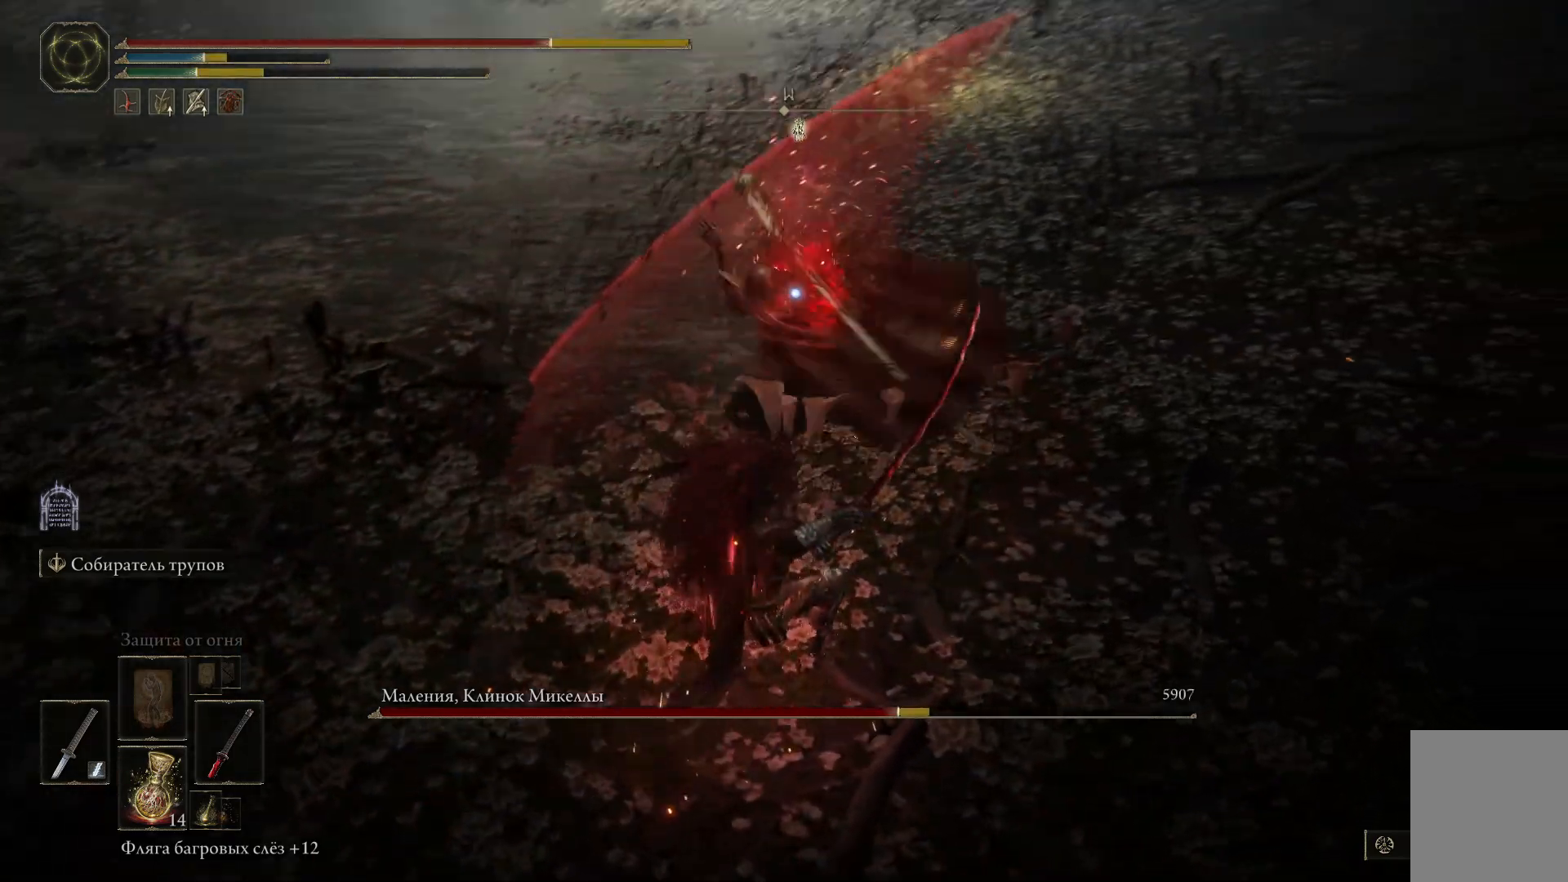
{"buttons": ["B"], "left_stick": "down-left", "right_stick": "center", "events": [[16, "B", "down"], [100, "B", "up"], [167, "B", "down"], [233, "B", "up"], [300, "B", "down"], [400, "B", "up"], [450, "B", "down"], [467, "left_stick", "down-left"]]}
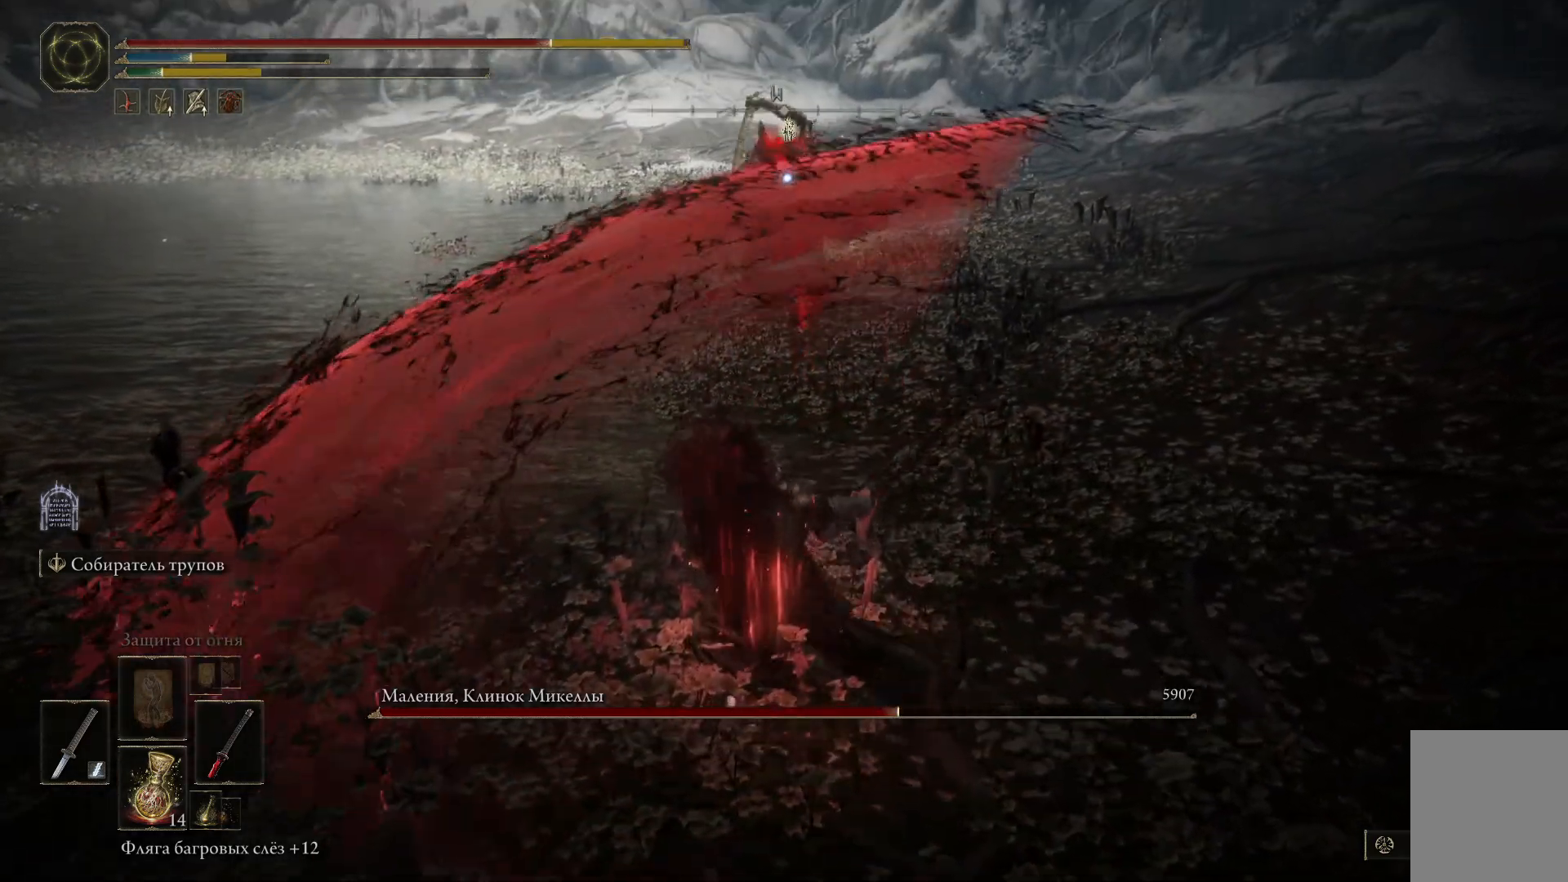
{"buttons": [], "left_stick": "down-left", "right_stick": "center", "events": [[34, "B", "up"], [84, "B", "down"], [167, "B", "up"], [234, "B", "down"], [317, "B", "up"], [367, "B", "down"], [451, "B", "up"]]}
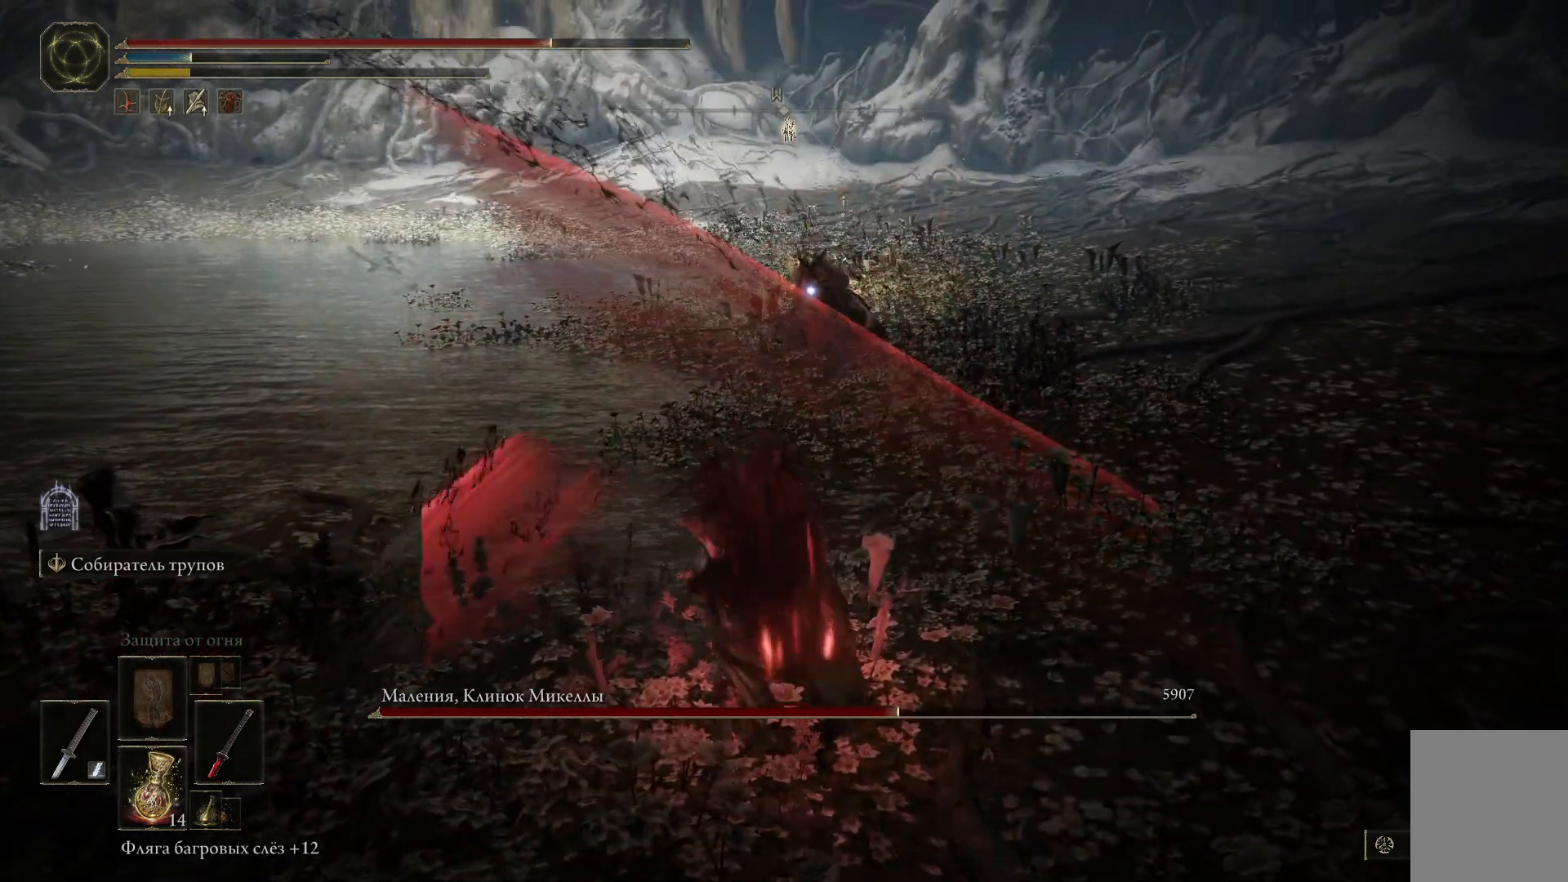
{"buttons": [], "left_stick": "down-left", "right_stick": "center", "events": [[33, "B", "down"], [117, "B", "up"]]}
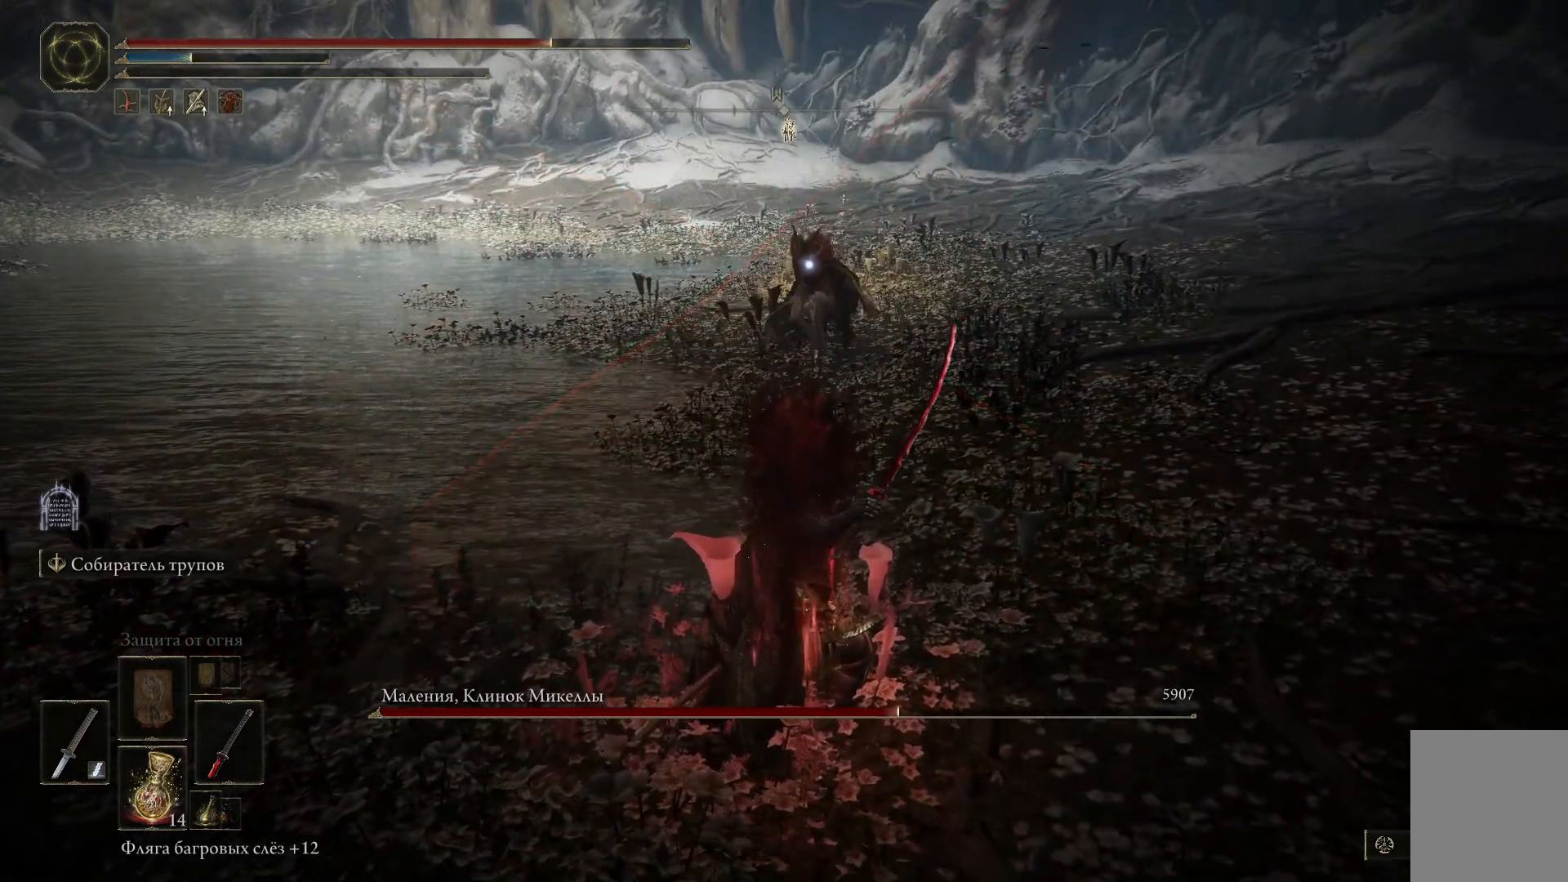
{"buttons": ["L2"], "left_stick": "down-left", "right_stick": "center", "events": [[200, "L2", "down"]]}
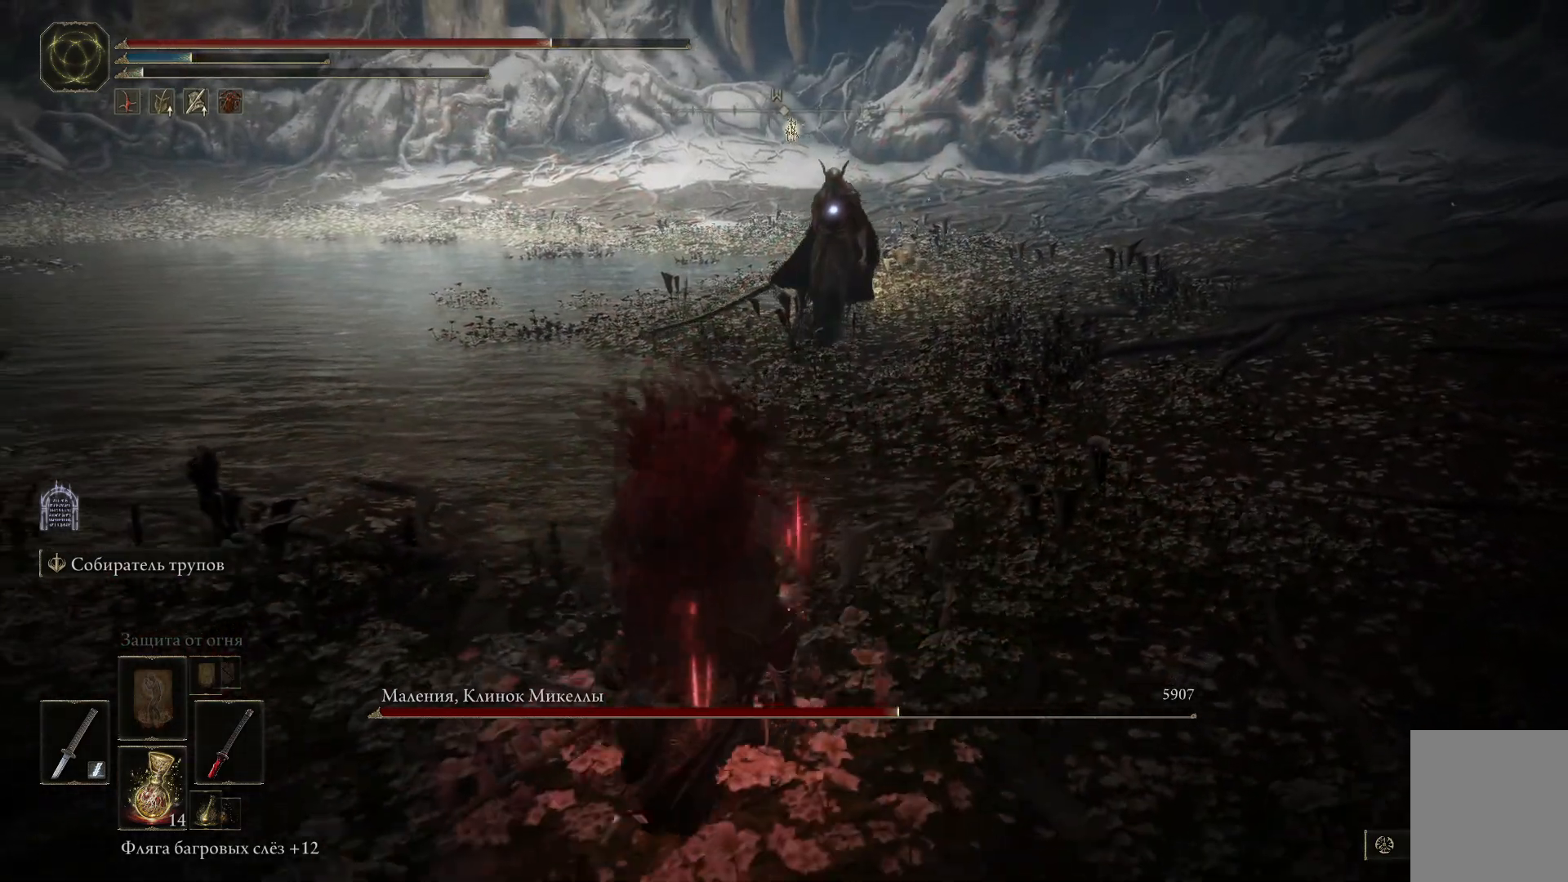
{"buttons": [], "left_stick": "down-left", "right_stick": "center", "events": [[317, "L2", "up"], [384, "L2", "down"], [484, "L2", "up"]]}
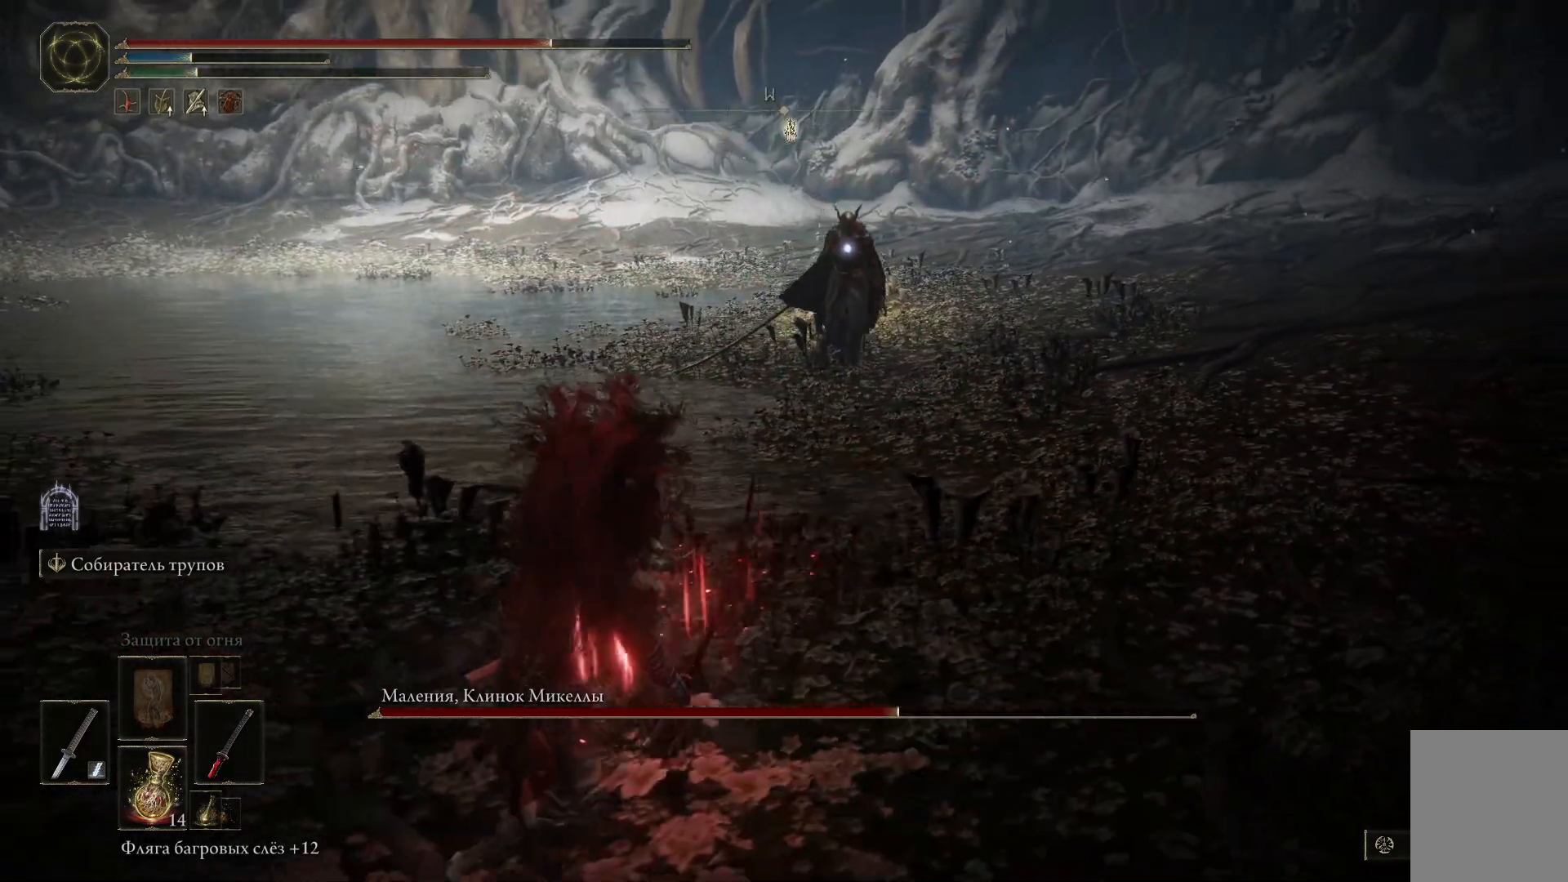
{"buttons": [], "left_stick": "down-left", "right_stick": "center"}
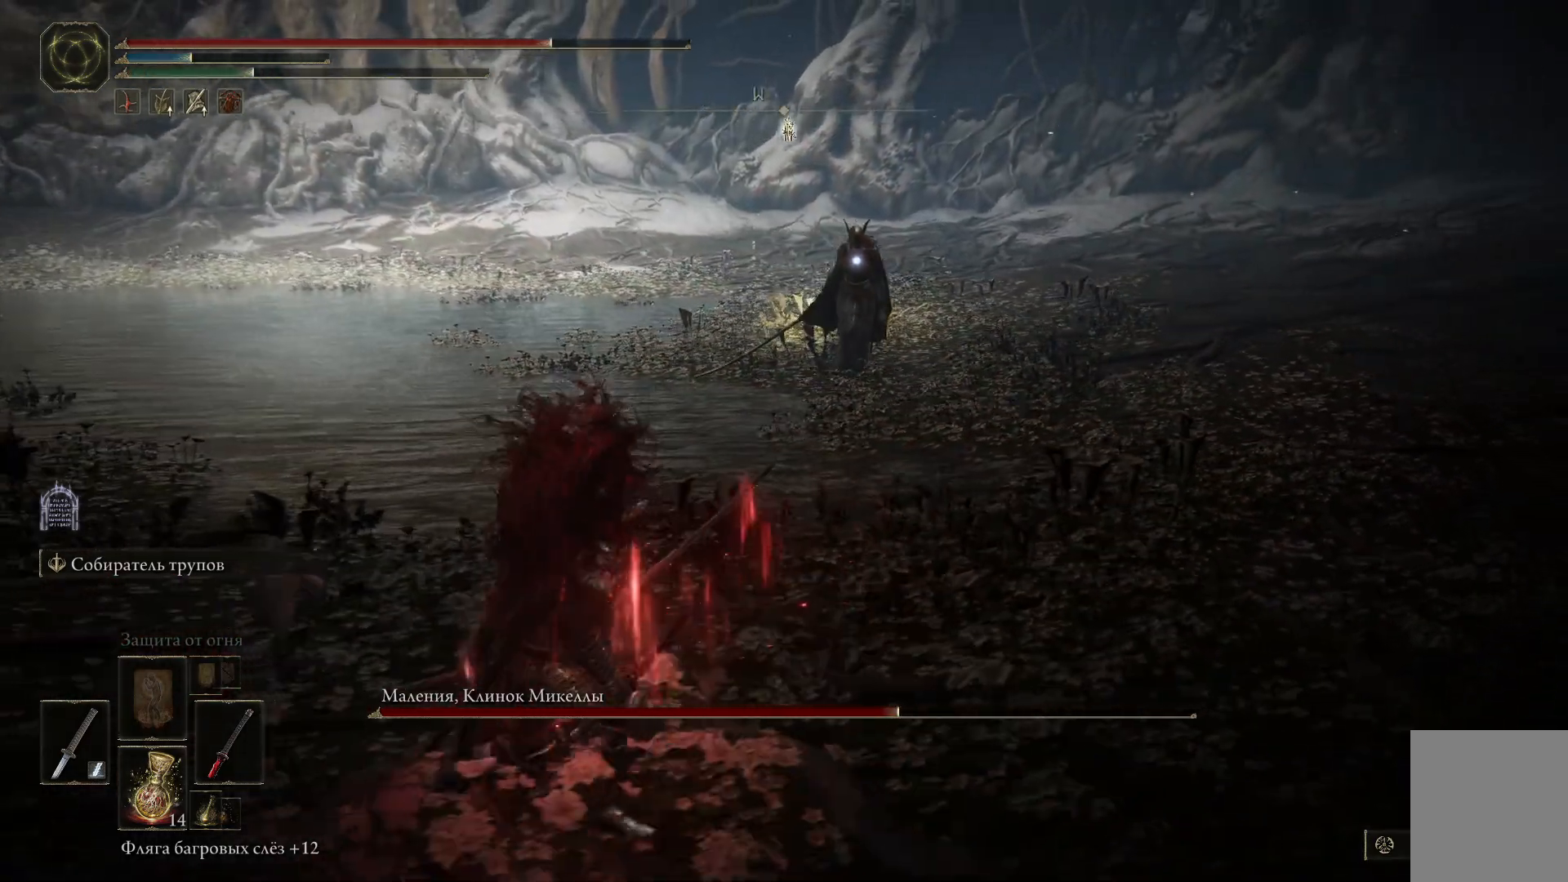
{"buttons": [], "left_stick": "down-left", "right_stick": "center"}
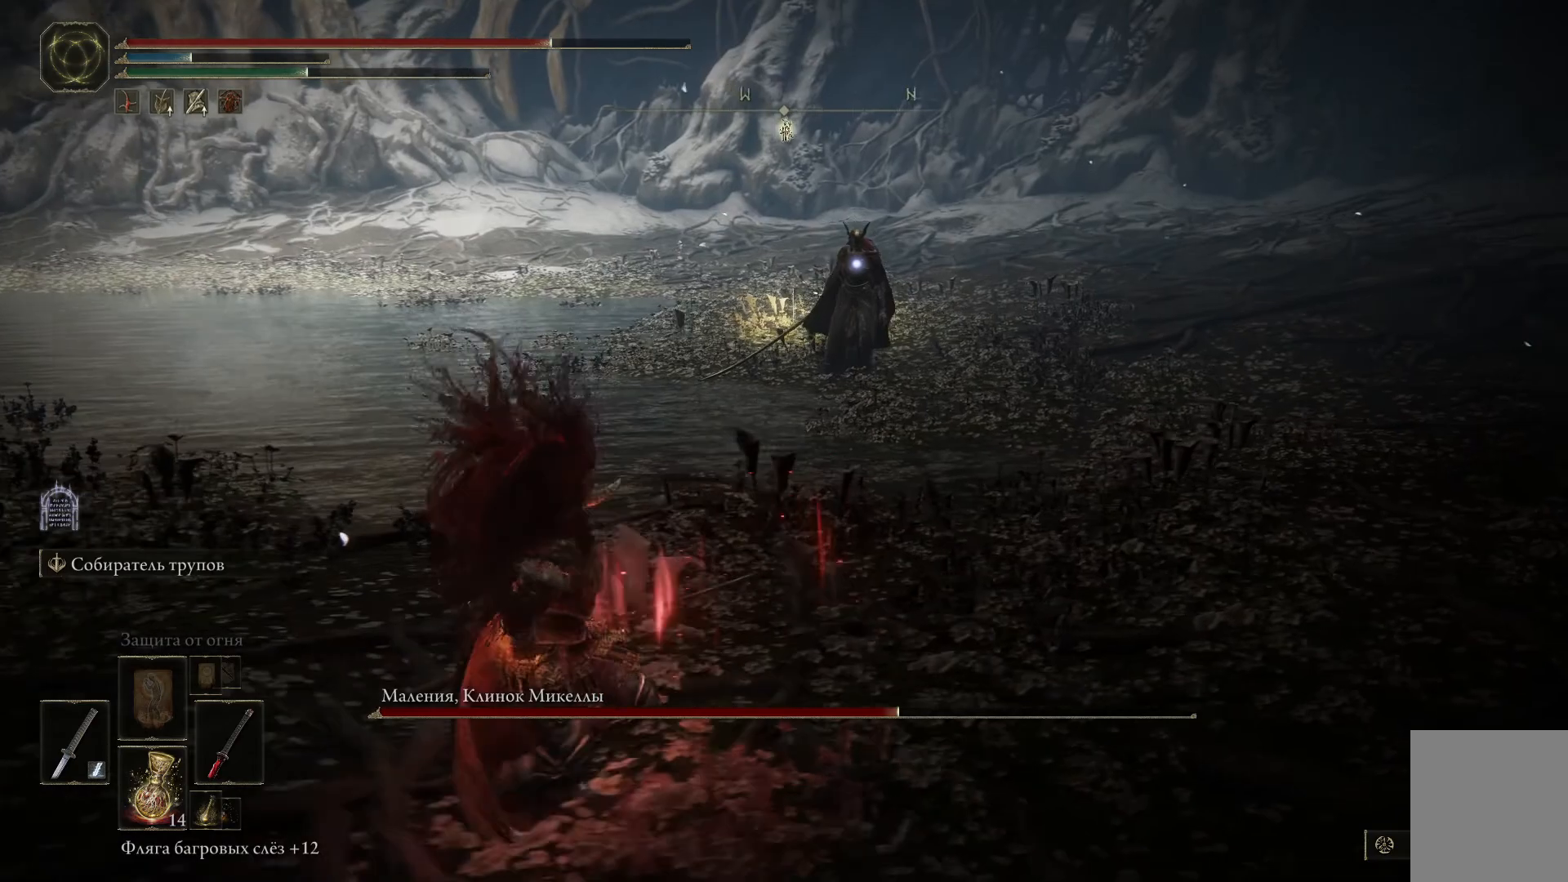
{"buttons": [], "left_stick": "down-left", "right_stick": "center", "events": []}